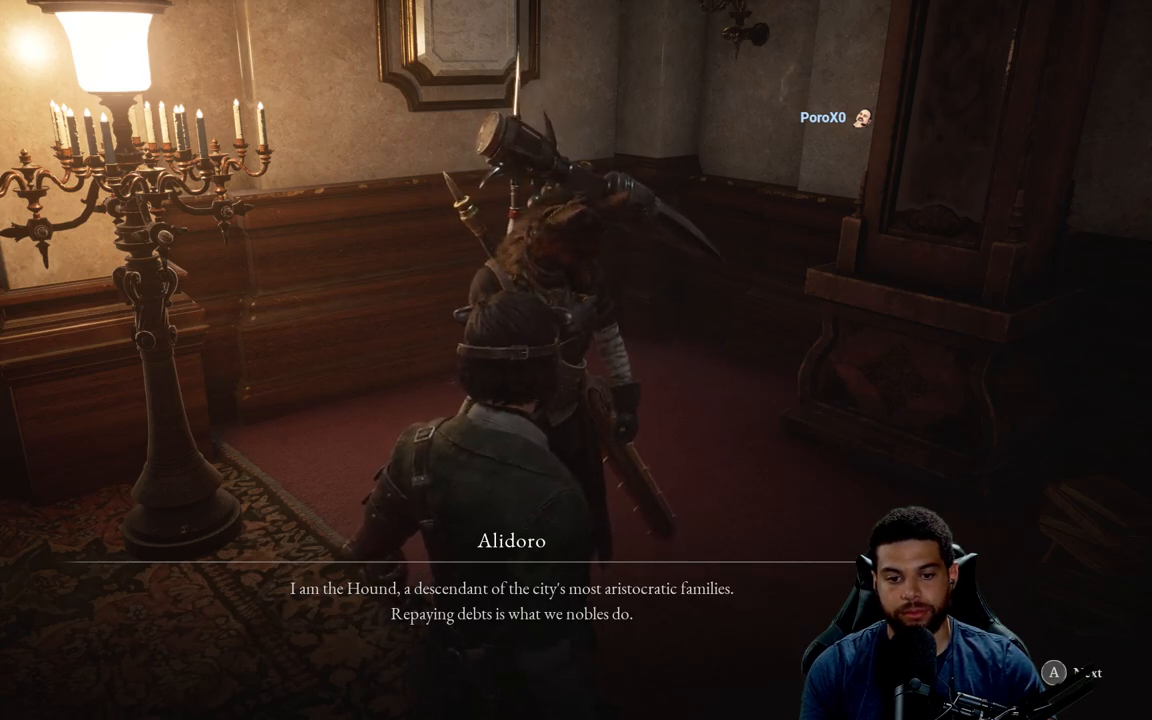
Gameplay with a controller (Xbox layout); each line is a JSON object with the inputs held at the frame after it. "events" lists button and stick changes between this image and that frame as [ms after this image, input, new state], when the widget could be followed in between. Not read: SHARE.
{"buttons": [], "left_stick": "center", "right_stick": "right", "events": [[467, "right_stick", "right"]]}
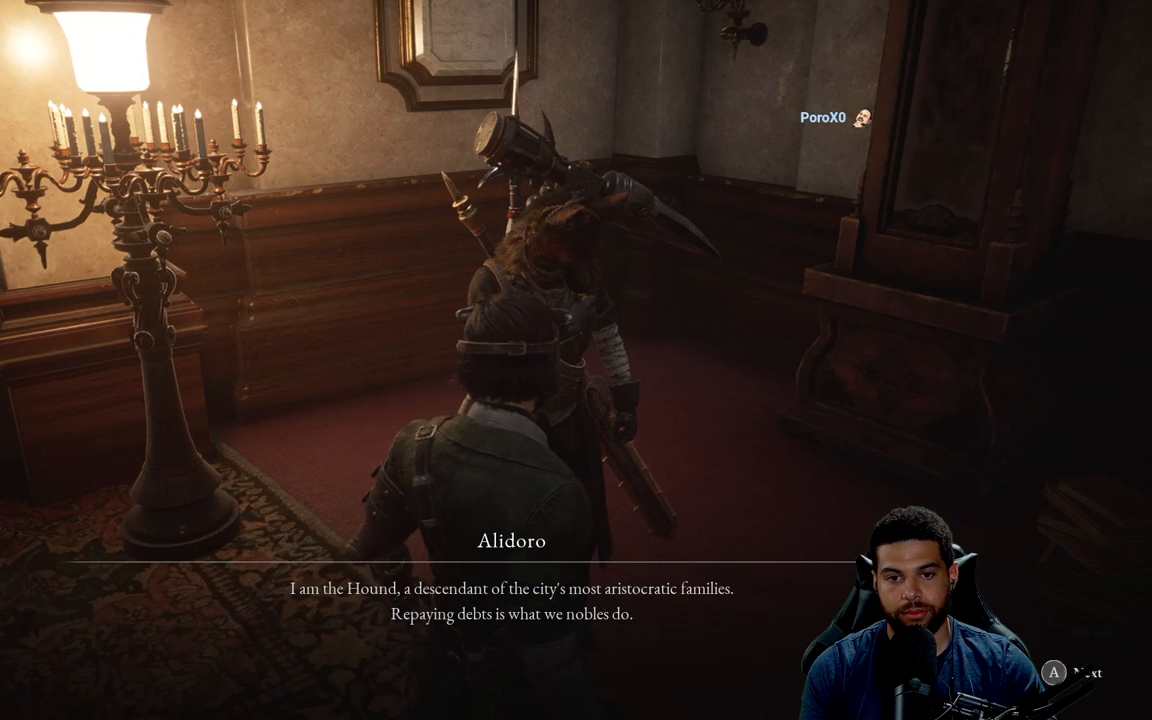
{"buttons": [], "left_stick": "center", "right_stick": "right", "events": []}
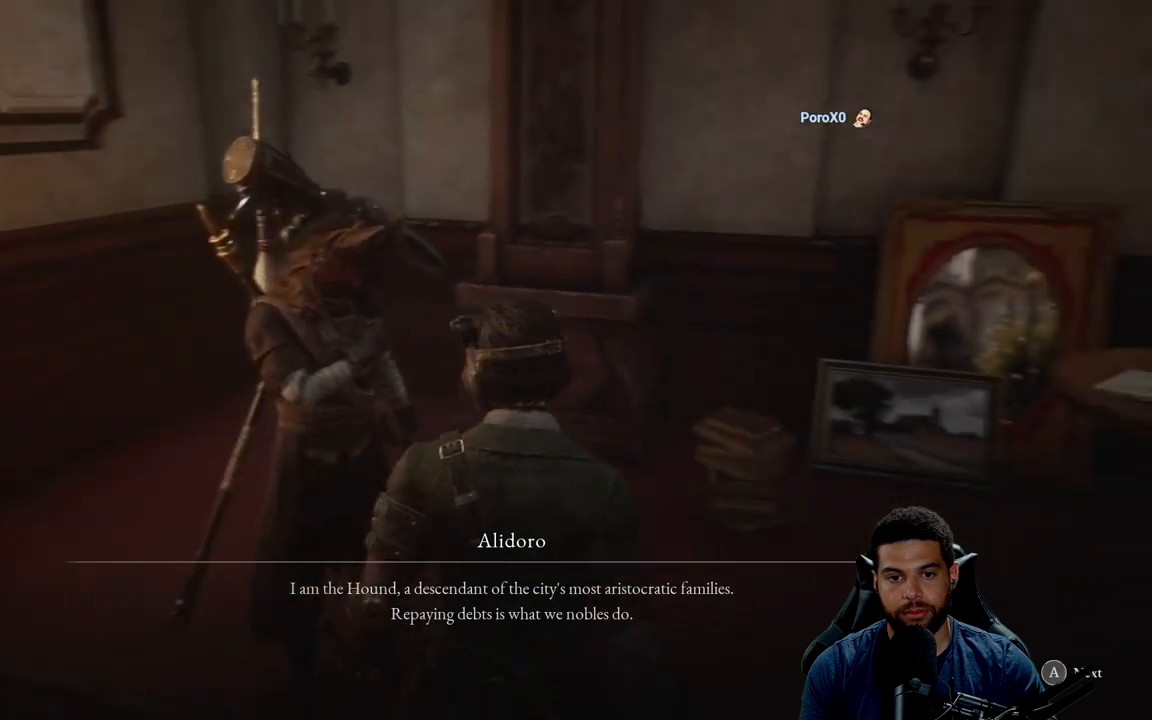
{"buttons": [], "left_stick": "center", "right_stick": "center", "events": [[83, "right_stick", "center"]]}
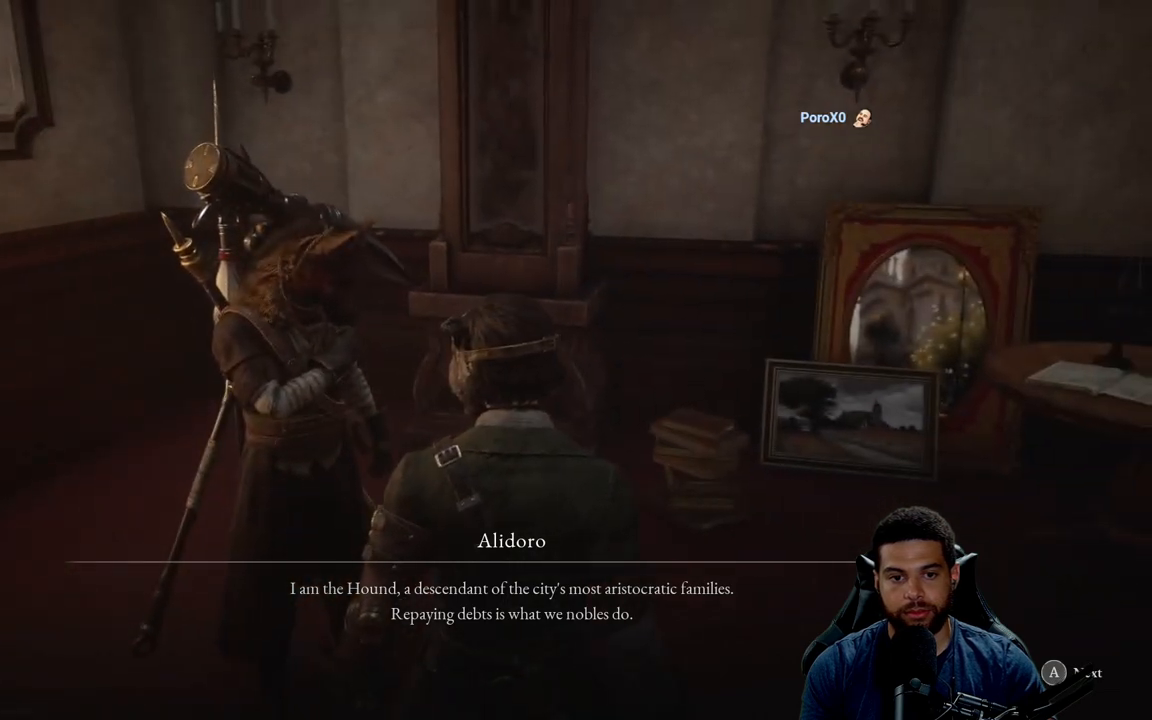
{"buttons": [], "left_stick": "center", "right_stick": "left", "events": [[233, "right_stick", "left"]]}
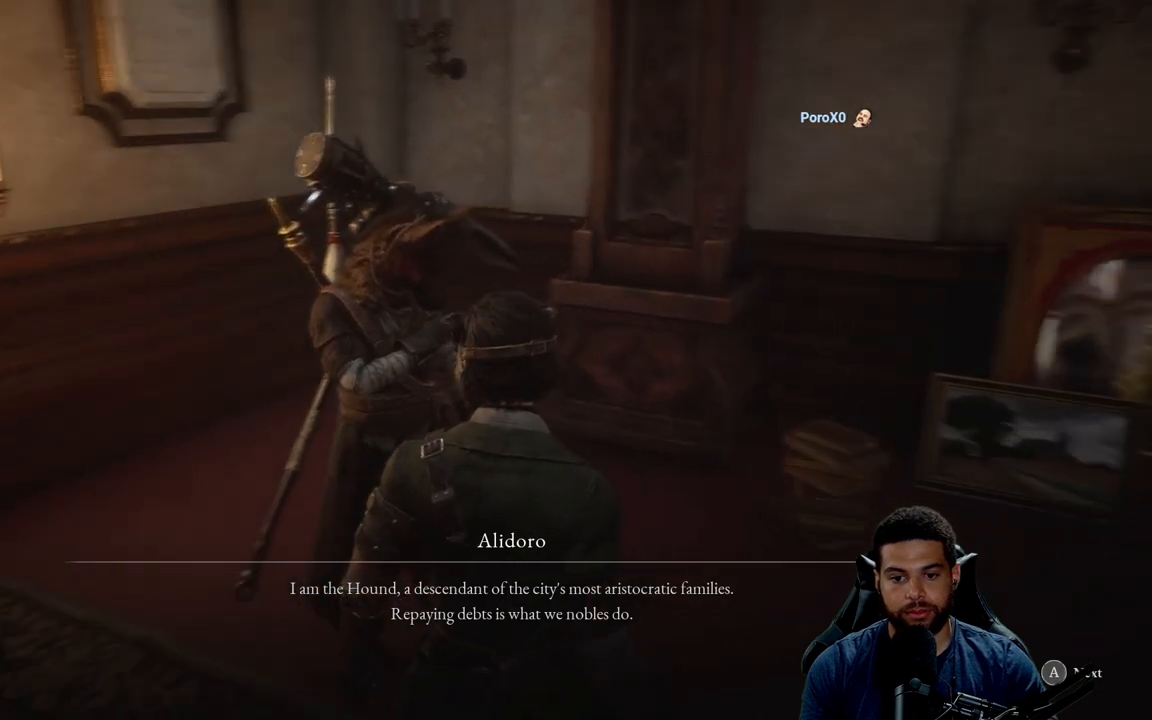
{"buttons": [], "left_stick": "center", "right_stick": "left", "events": []}
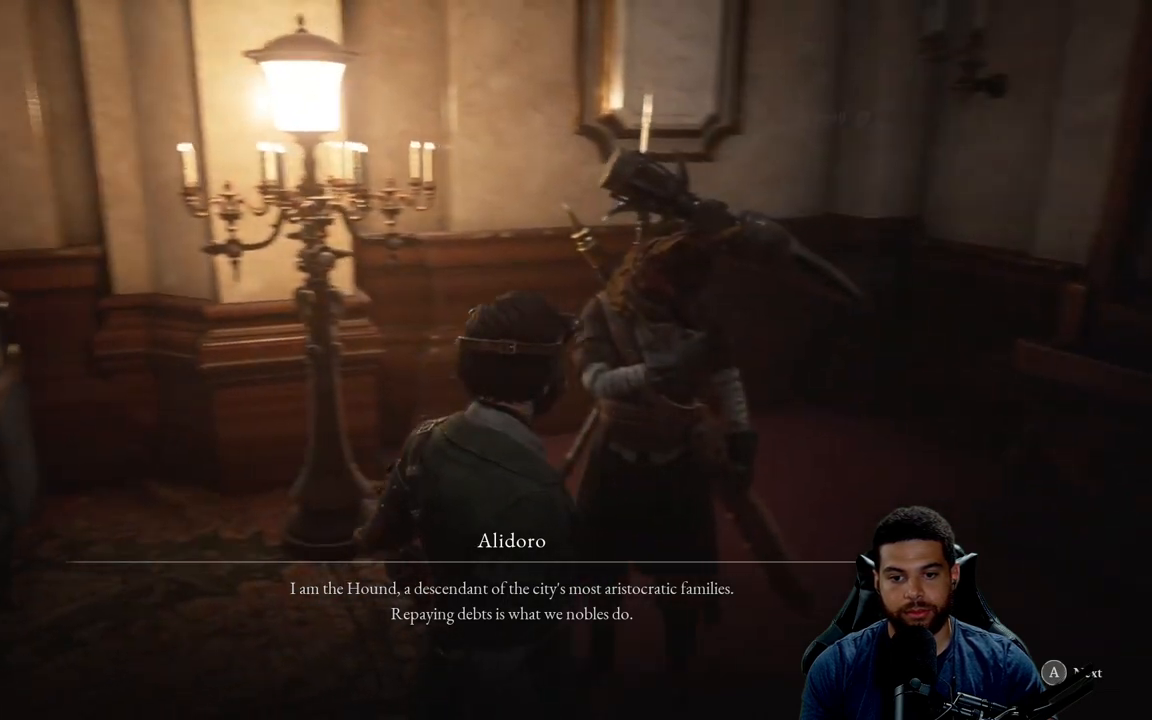
{"buttons": [], "left_stick": "center", "right_stick": "center", "events": [[67, "right_stick", "center"]]}